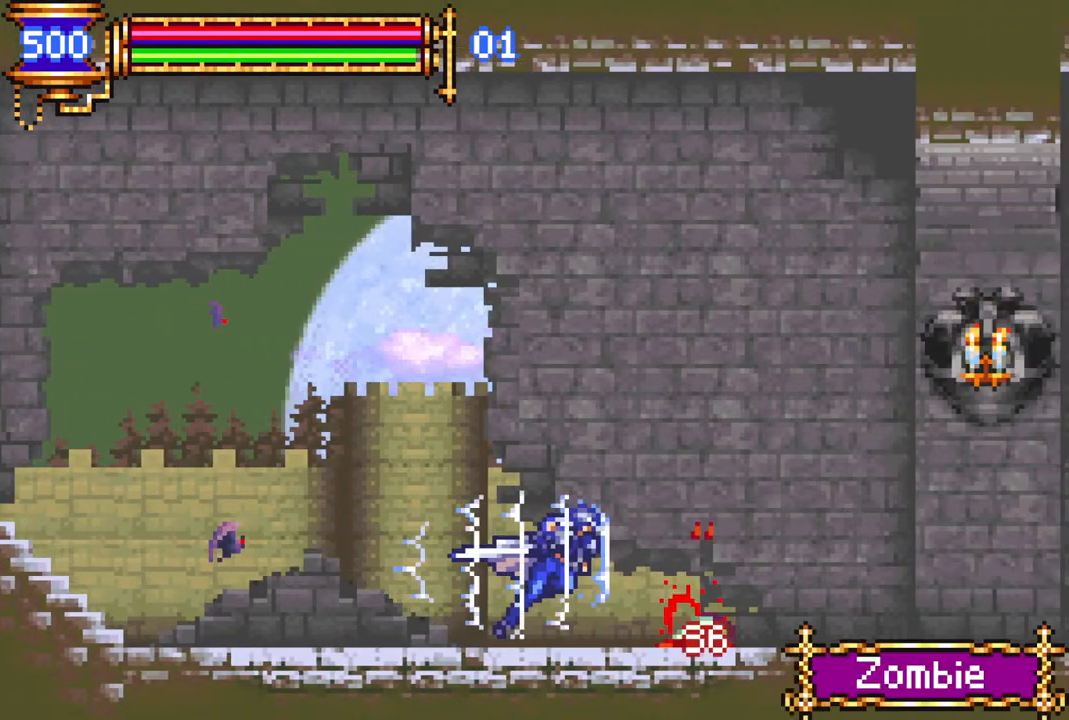
Gameplay with a controller (PlayStation layout); each line is a JSON object with the inputs held at the frame after it. "events" lists button and stick changes between this image and that frame as [ms after this image, input, new state], when the widget could be followed in between.
{"buttons": ["R1", "DPAD_RIGHT"], "left_stick": "center", "right_stick": "center", "events": []}
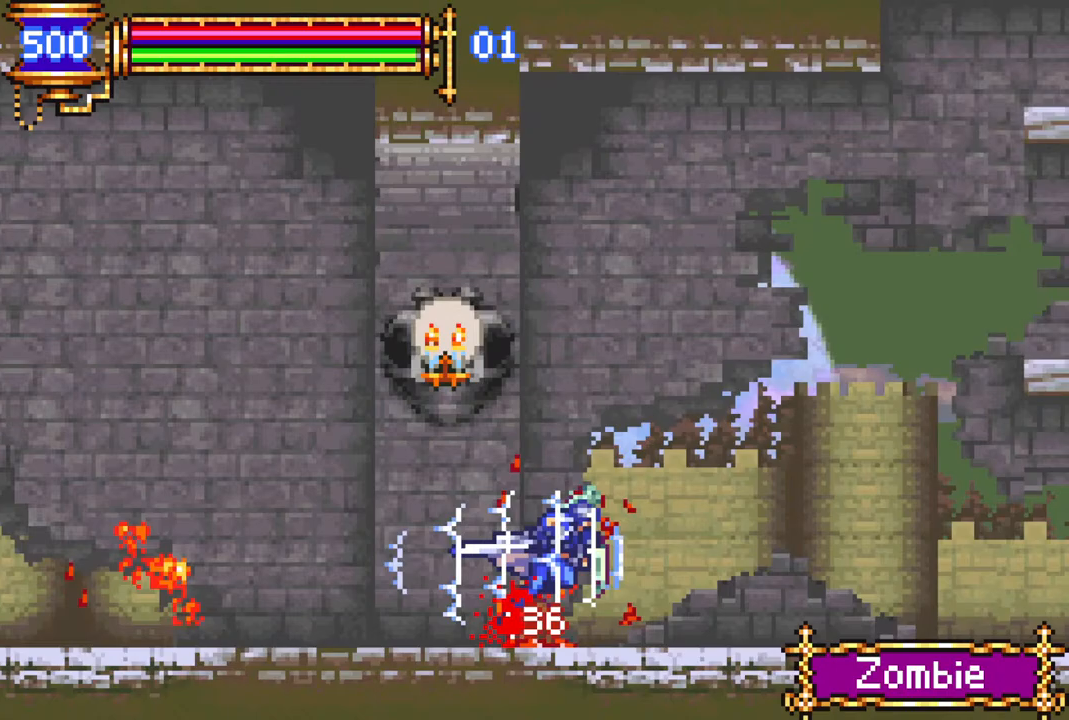
{"buttons": ["R1", "DPAD_RIGHT"], "left_stick": "center", "right_stick": "center", "events": [[67, "CROSS", "down"], [133, "CROSS", "up"]]}
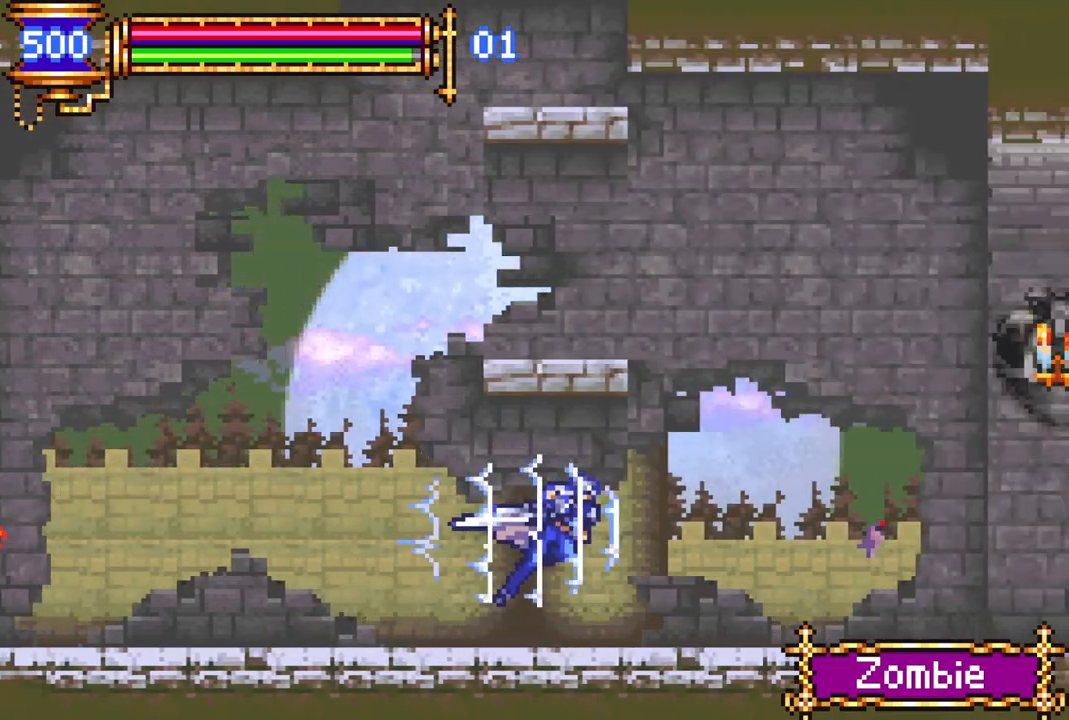
{"buttons": ["R1", "DPAD_RIGHT"], "left_stick": "center", "right_stick": "center", "events": [[300, "CROSS", "down"], [417, "CROSS", "up"]]}
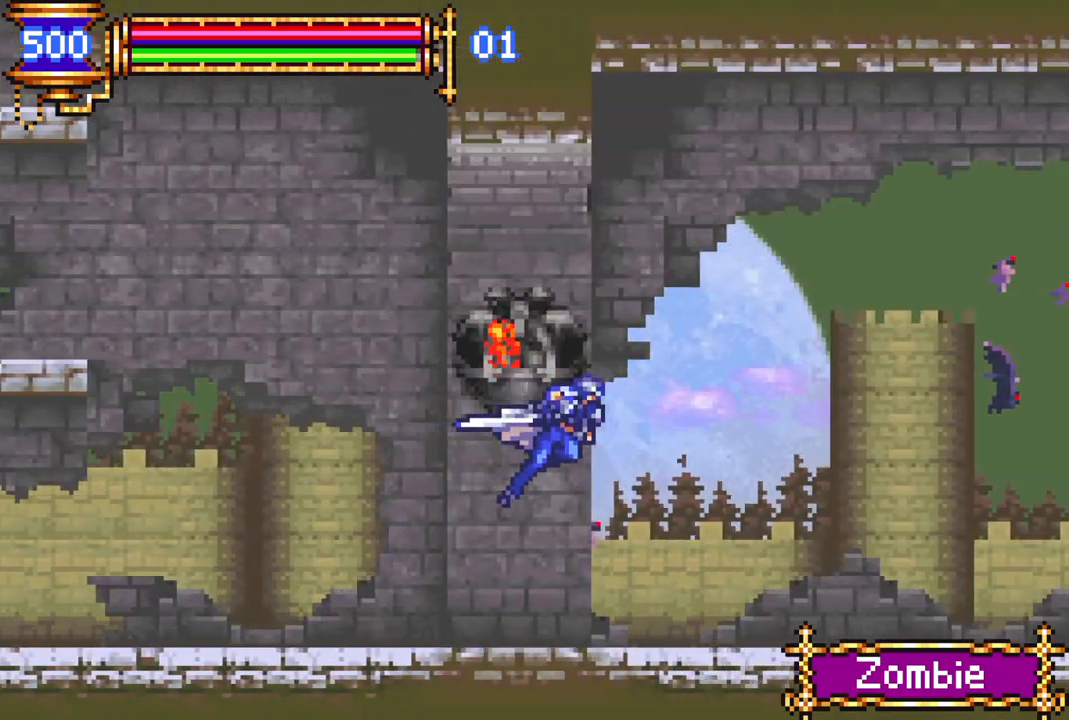
{"buttons": ["CROSS", "R1", "DPAD_RIGHT"], "left_stick": "center", "right_stick": "center", "events": [[500, "CROSS", "down"]]}
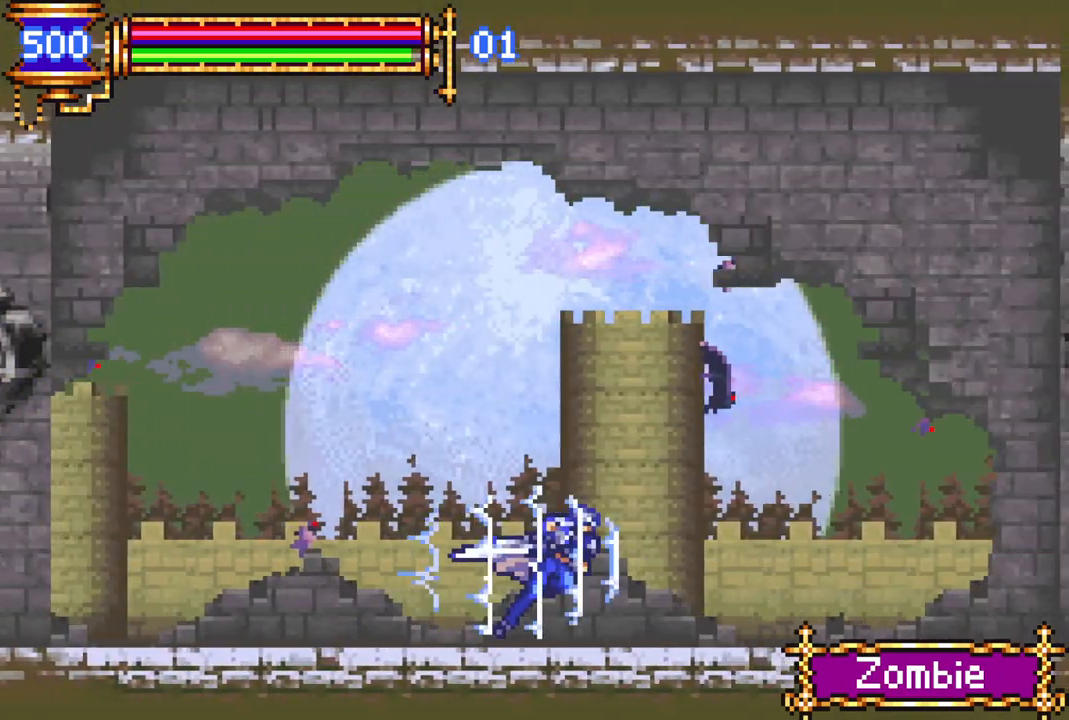
{"buttons": ["R1", "DPAD_RIGHT"], "left_stick": "center", "right_stick": "center", "events": [[150, "CROSS", "up"]]}
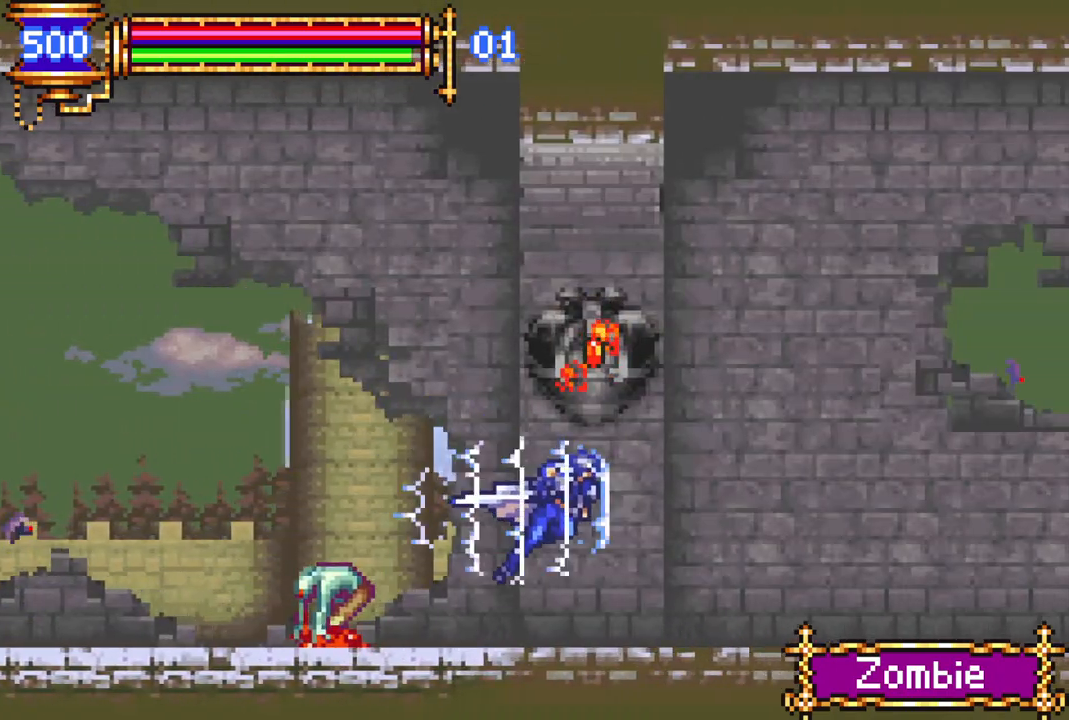
{"buttons": ["R1", "DPAD_RIGHT"], "left_stick": "center", "right_stick": "center", "events": [[233, "CROSS", "down"], [350, "CROSS", "up"]]}
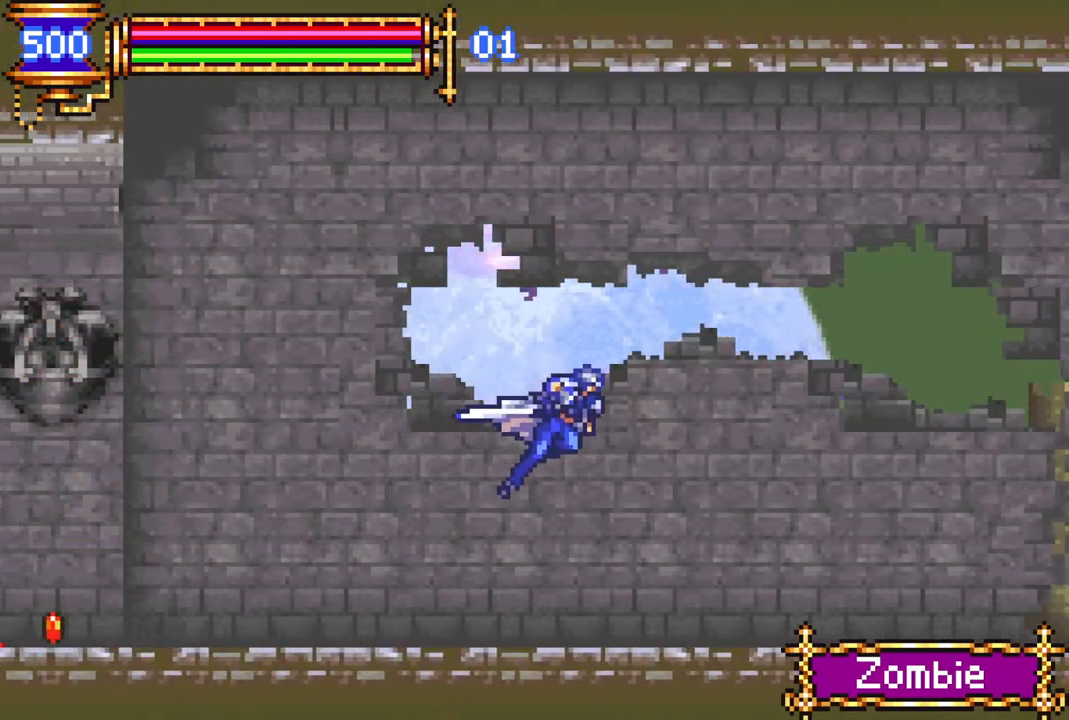
{"buttons": ["R1", "DPAD_RIGHT"], "left_stick": "center", "right_stick": "center", "events": []}
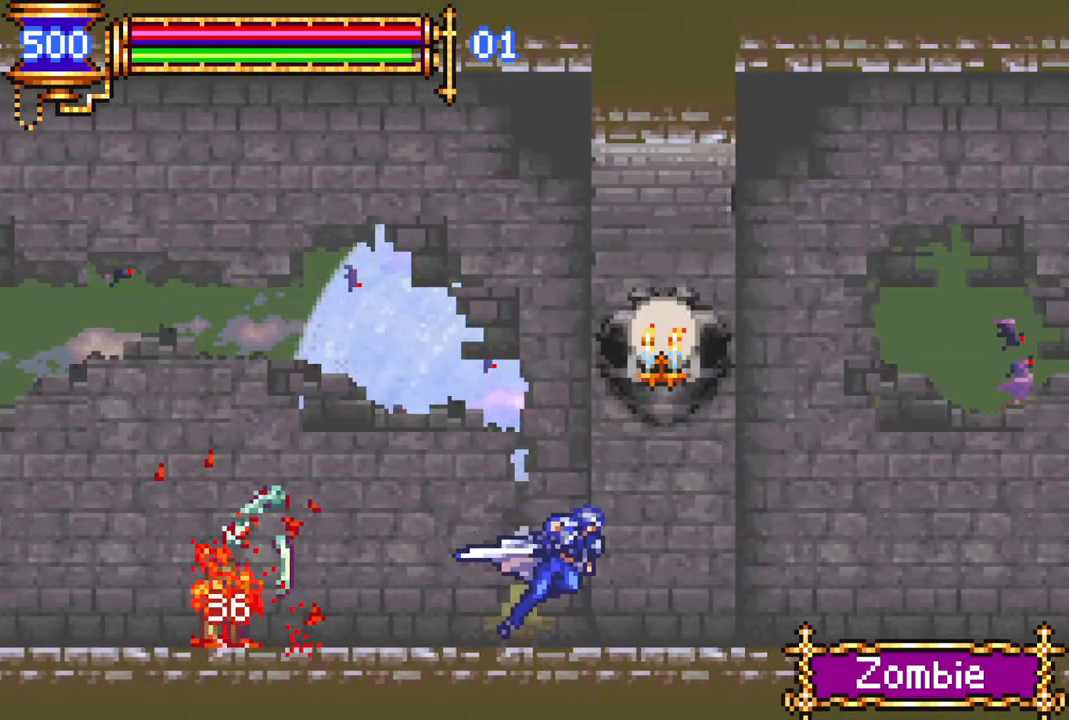
{"buttons": ["R1", "DPAD_RIGHT"], "left_stick": "center", "right_stick": "center", "events": [[300, "CROSS", "down"], [400, "CROSS", "up"]]}
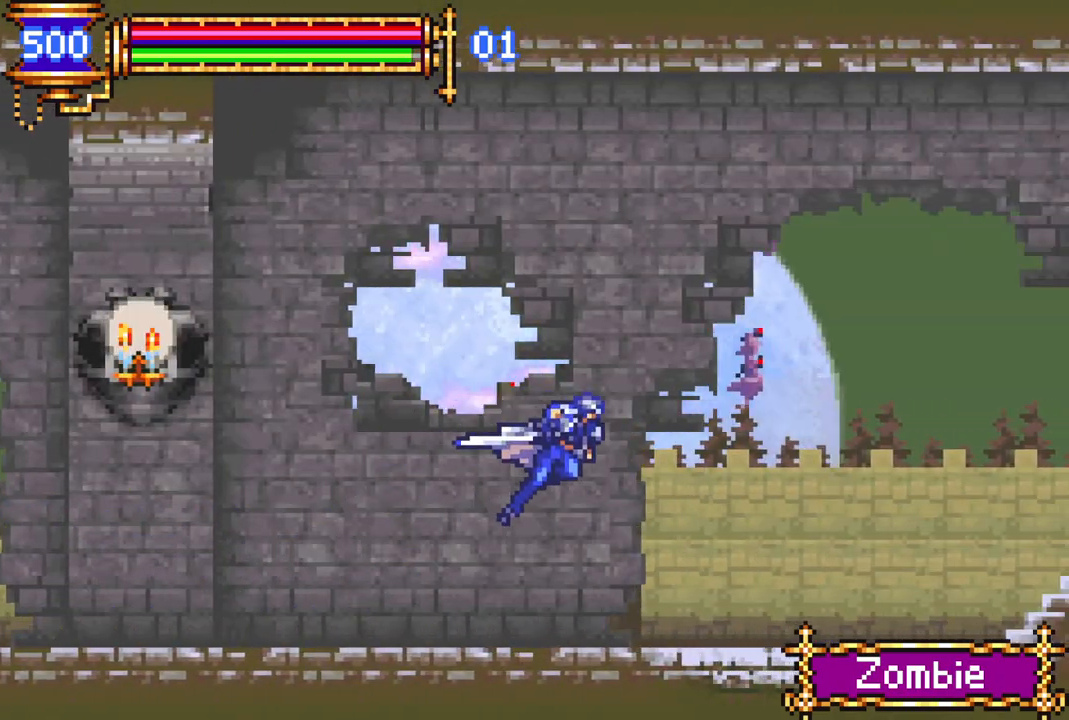
{"buttons": ["R1", "DPAD_RIGHT"], "left_stick": "center", "right_stick": "center", "events": [[383, "CROSS", "down"], [417, "CROSS", "up"]]}
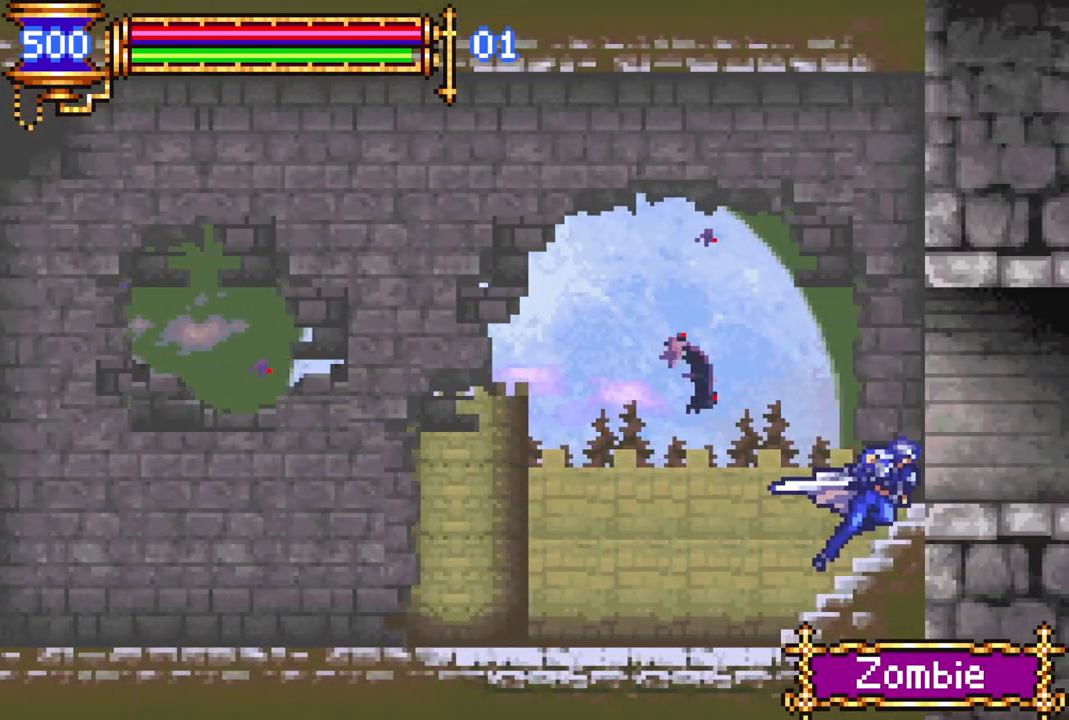
{"buttons": ["R1", "DPAD_RIGHT"], "left_stick": "center", "right_stick": "center", "events": []}
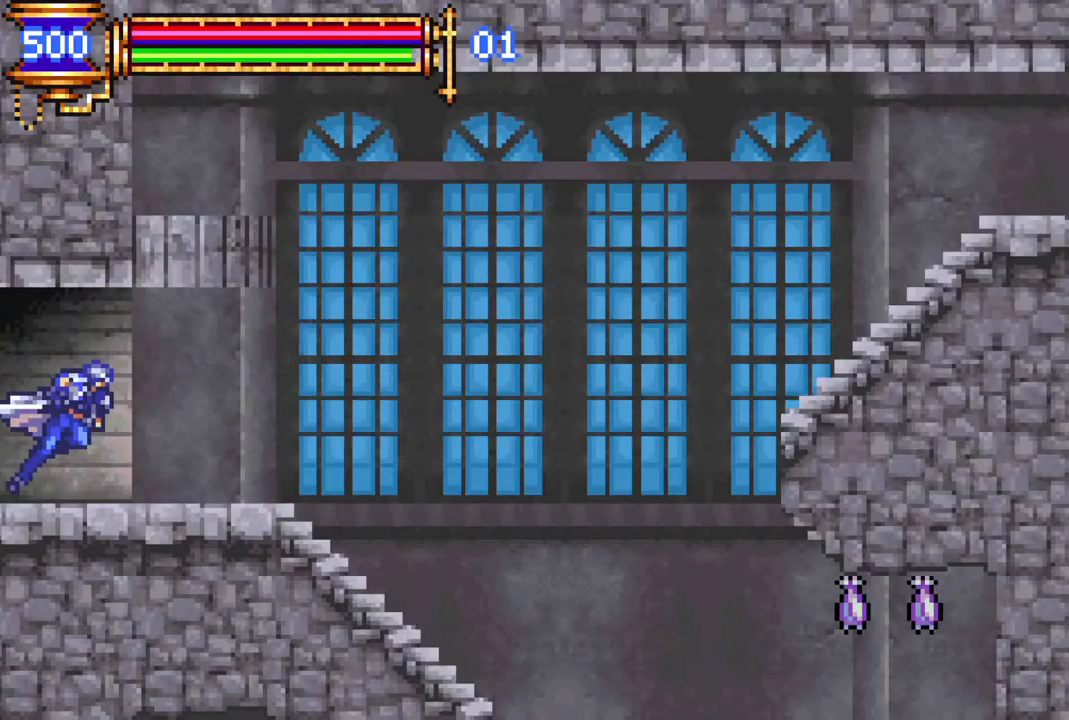
{"buttons": ["R1", "DPAD_RIGHT"], "left_stick": "center", "right_stick": "center", "events": []}
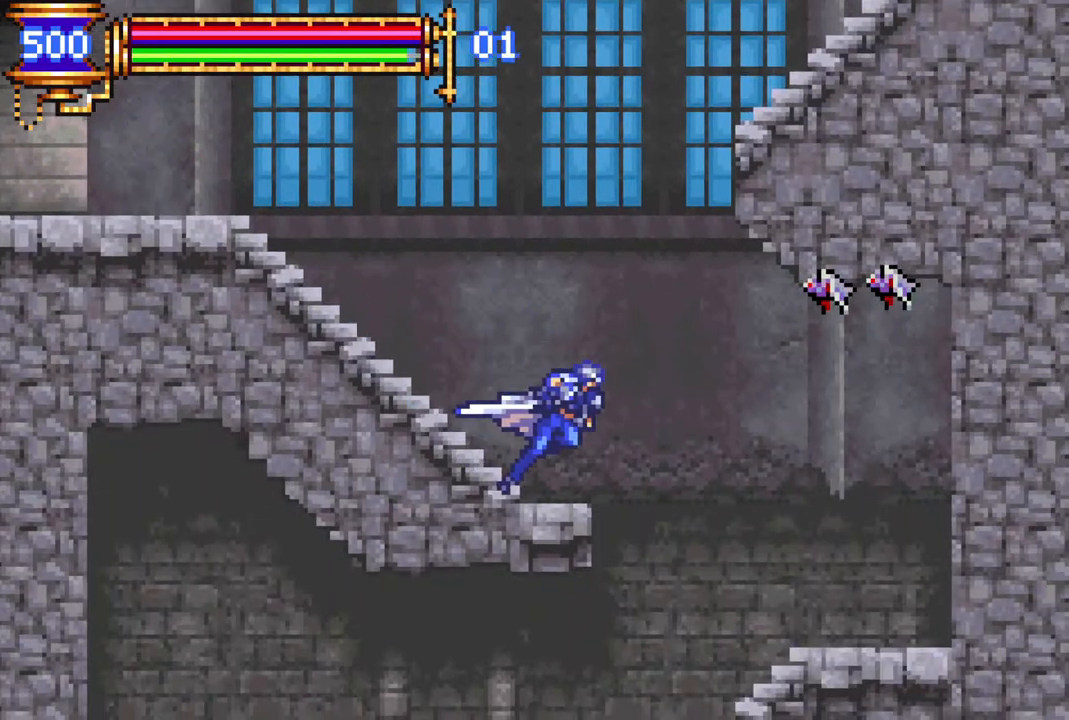
{"buttons": ["R1", "DPAD_LEFT"], "left_stick": "center", "right_stick": "center", "events": [[217, "DPAD_RIGHT", "up"], [383, "DPAD_LEFT", "down"]]}
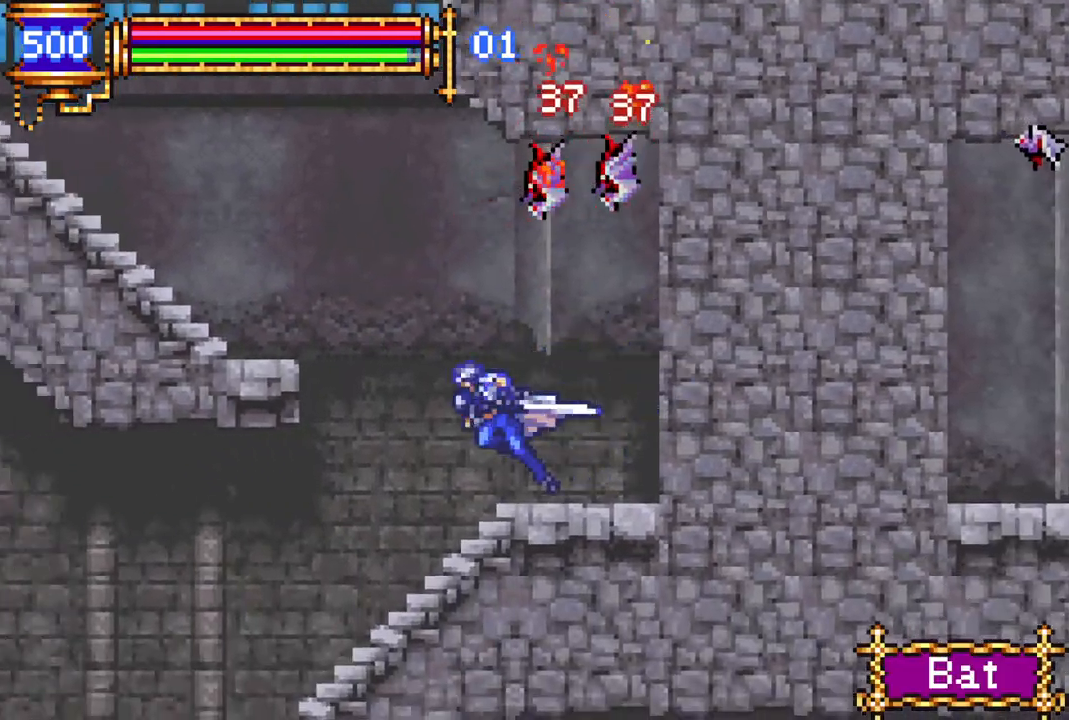
{"buttons": ["R1"], "left_stick": "center", "right_stick": "center", "events": [[483, "DPAD_LEFT", "up"]]}
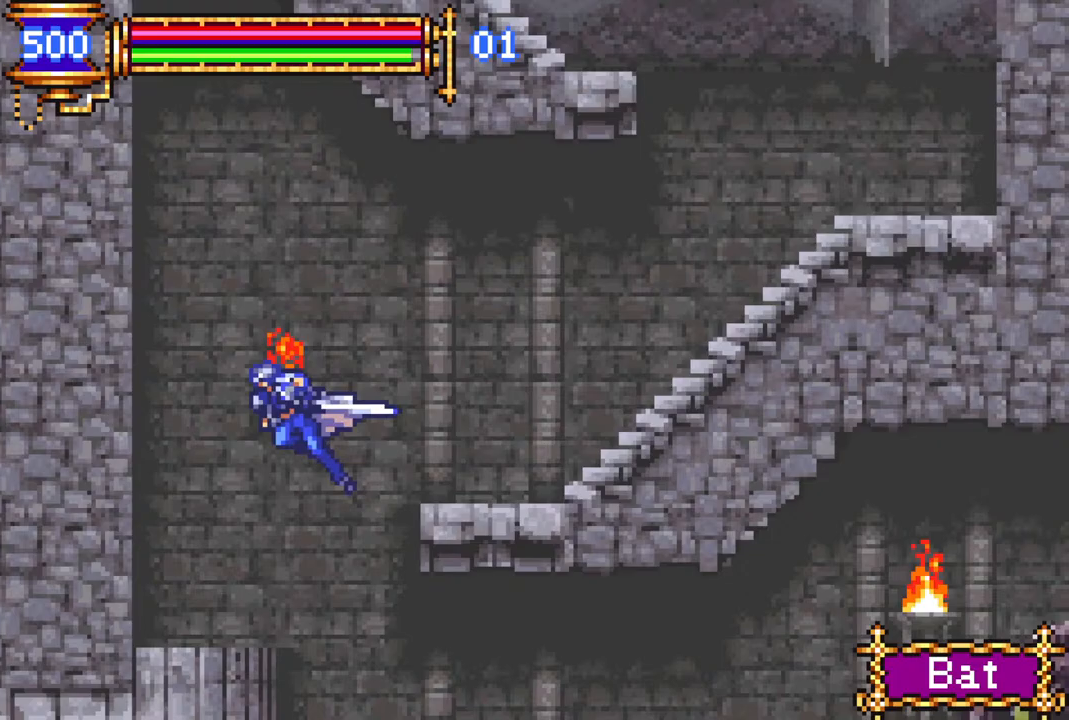
{"buttons": ["DPAD_RIGHT"], "left_stick": "center", "right_stick": "center", "events": [[100, "R1", "up"], [283, "DPAD_RIGHT", "down"]]}
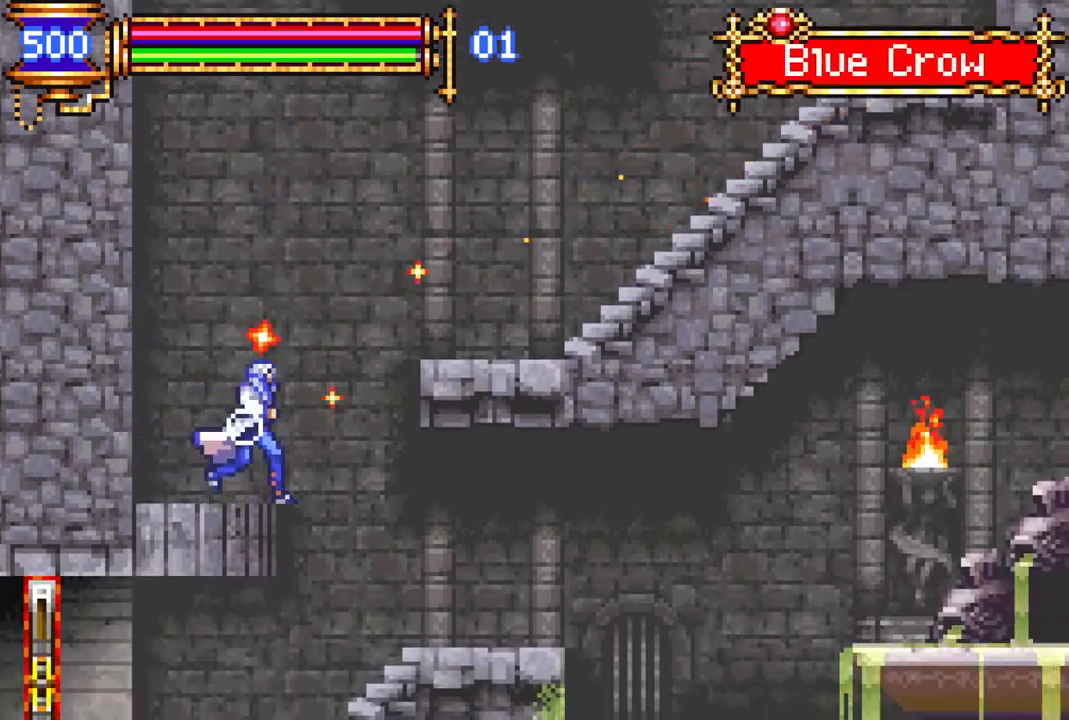
{"buttons": ["DPAD_RIGHT"], "left_stick": "center", "right_stick": "center", "events": [[250, "DPAD_RIGHT", "up"], [417, "DPAD_RIGHT", "down"]]}
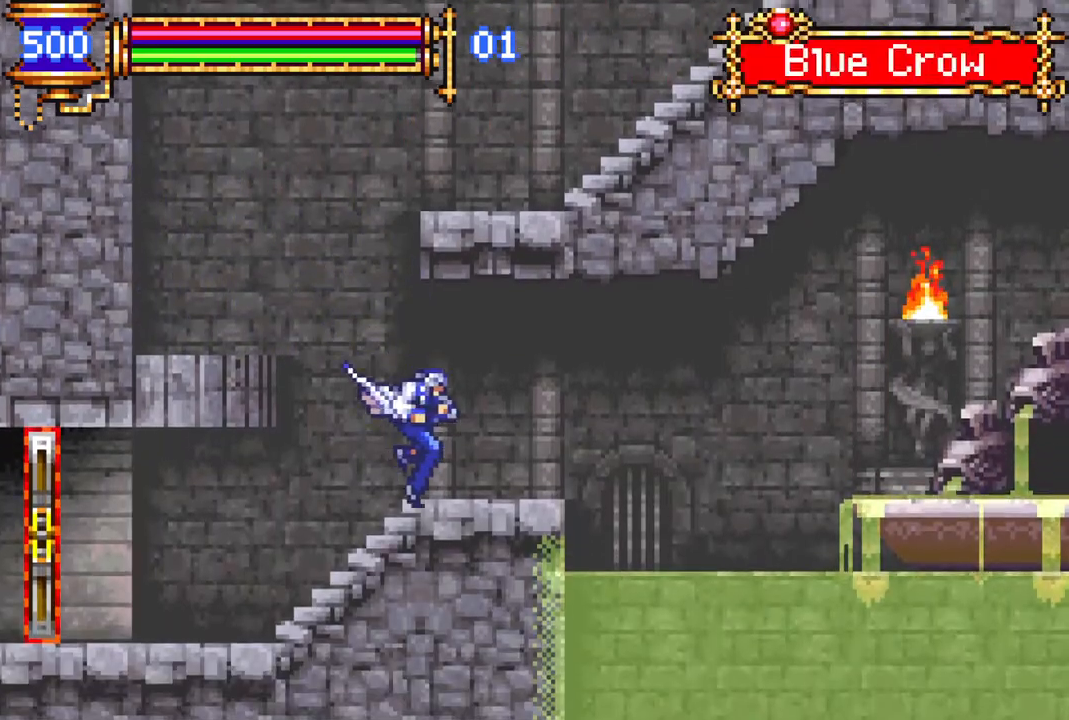
{"buttons": ["R1", "DPAD_RIGHT"], "left_stick": "center", "right_stick": "center", "events": [[100, "R1", "down"], [333, "CROSS", "down"], [400, "CROSS", "up"]]}
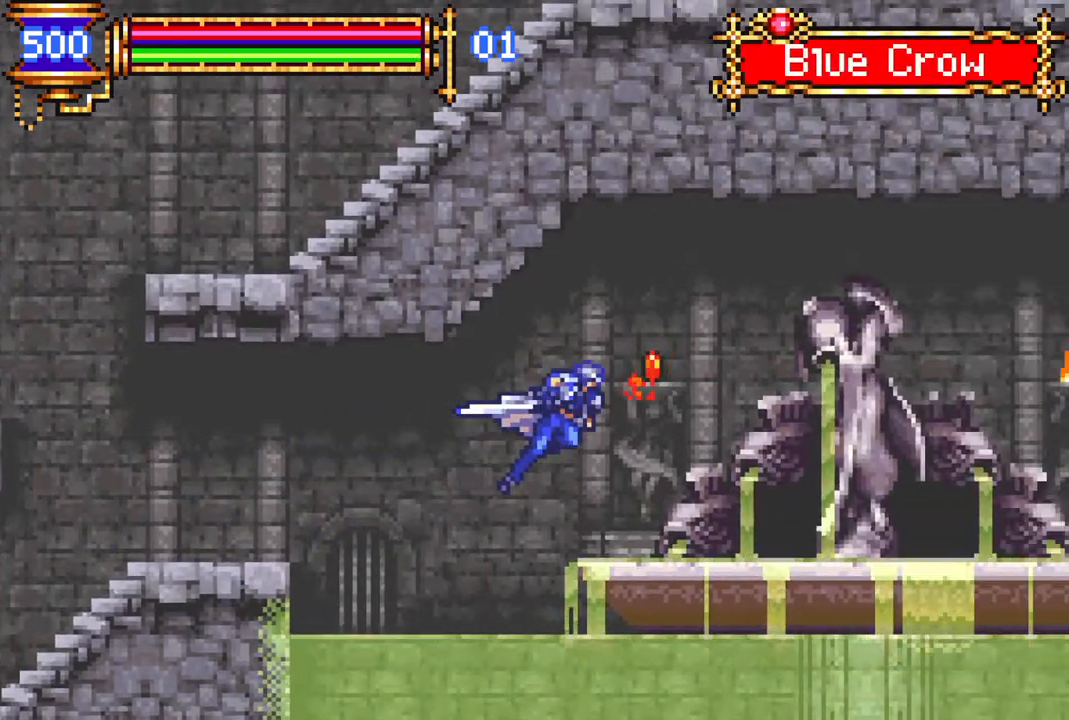
{"buttons": ["R1", "DPAD_RIGHT"], "left_stick": "center", "right_stick": "center", "events": []}
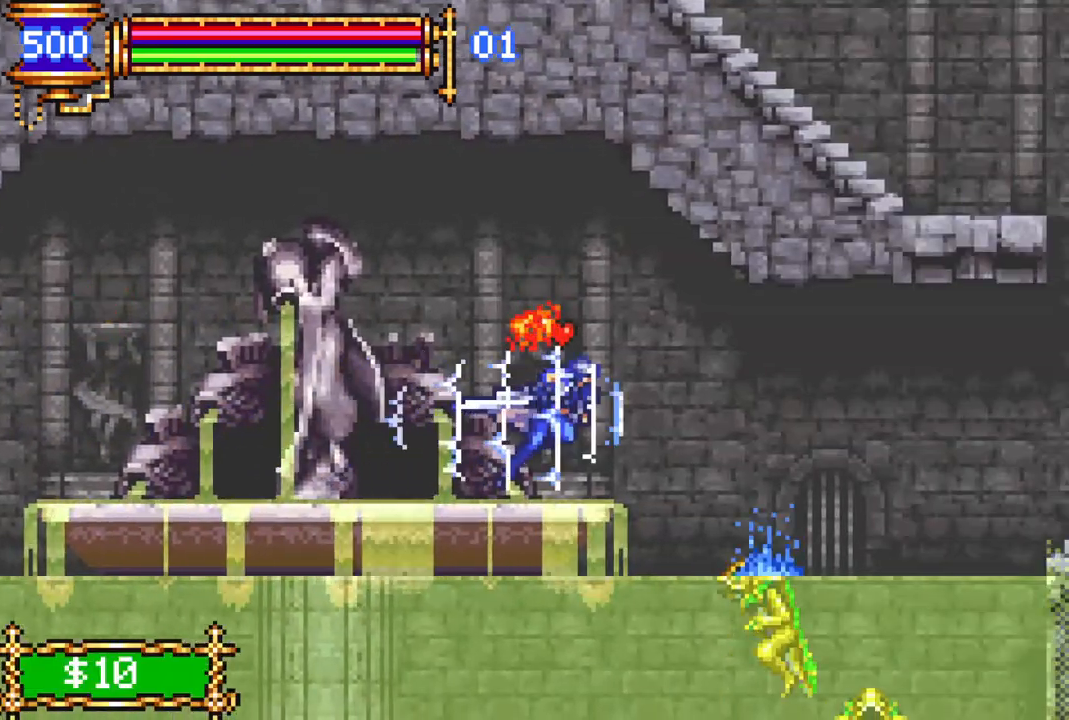
{"buttons": ["R1", "DPAD_RIGHT"], "left_stick": "center", "right_stick": "center", "events": [[17, "CROSS", "down"], [50, "CROSS", "up"]]}
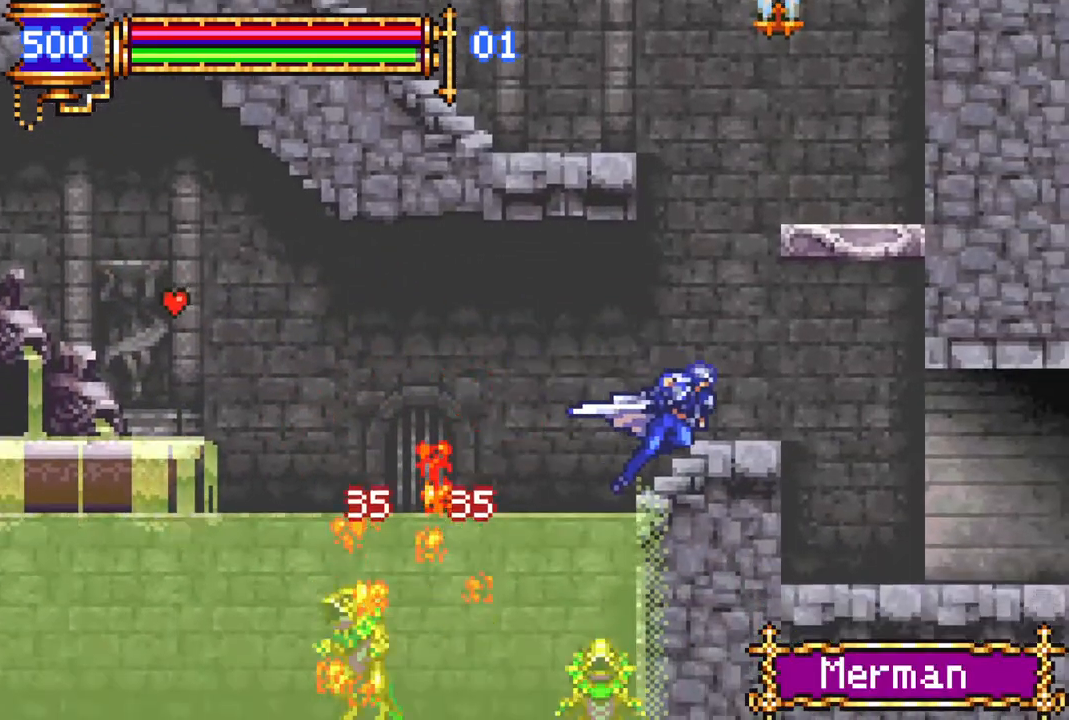
{"buttons": ["R1", "DPAD_RIGHT"], "left_stick": "center", "right_stick": "center", "events": []}
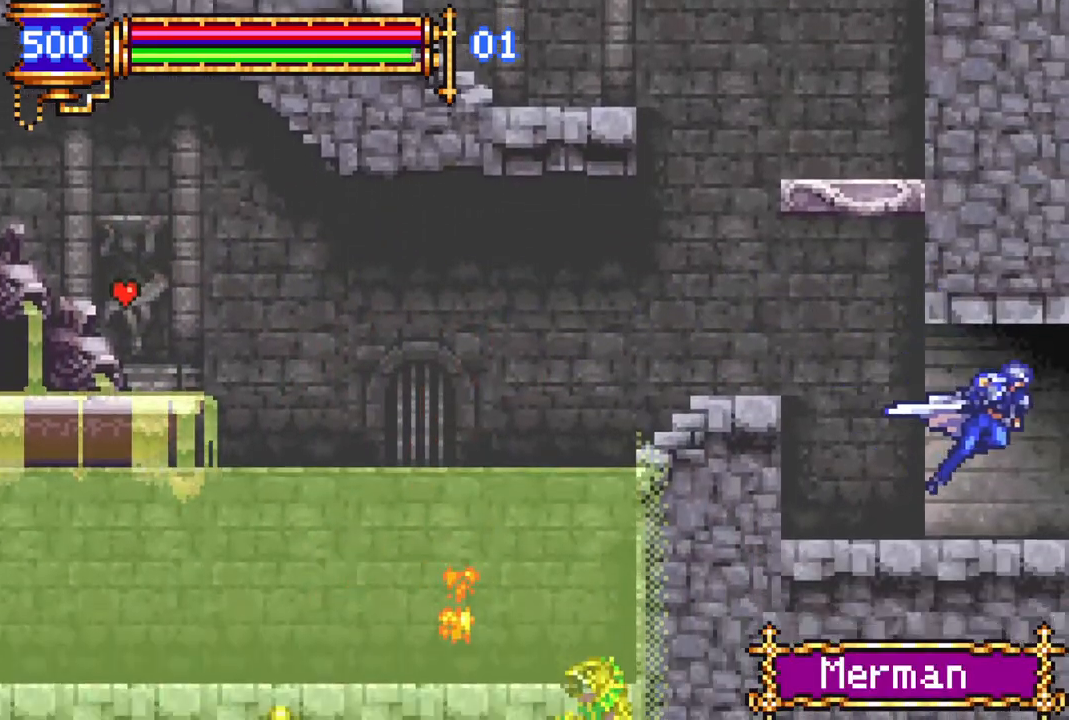
{"buttons": ["R1", "DPAD_RIGHT"], "left_stick": "center", "right_stick": "center", "events": []}